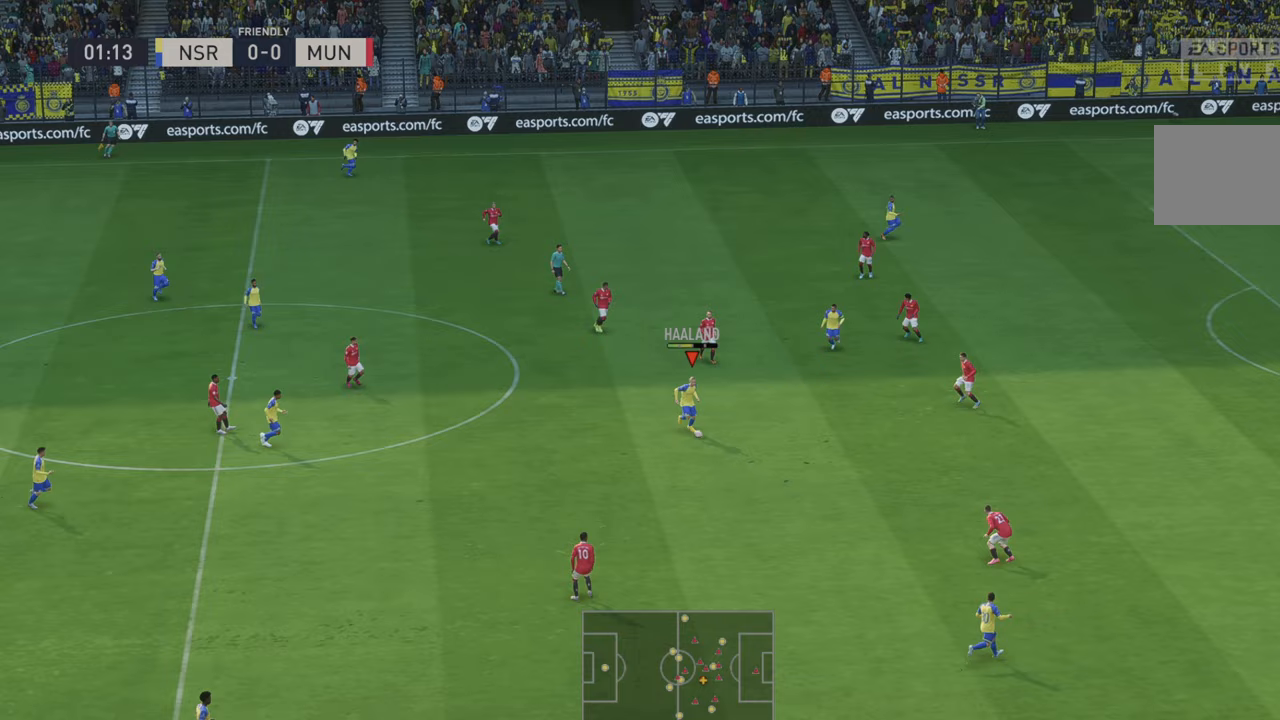
Gameplay with a controller (Xbox layout); each line is a JSON object with the inputs held at the frame after it. "events" lists button and stick changes between this image and that frame as [ms after this image, input, new state], when the widget could be followed in between. Not read: L3 R3.
{"buttons": ["R2"], "left_stick": "down-right", "right_stick": "center", "events": [[83, "Y", "up"]]}
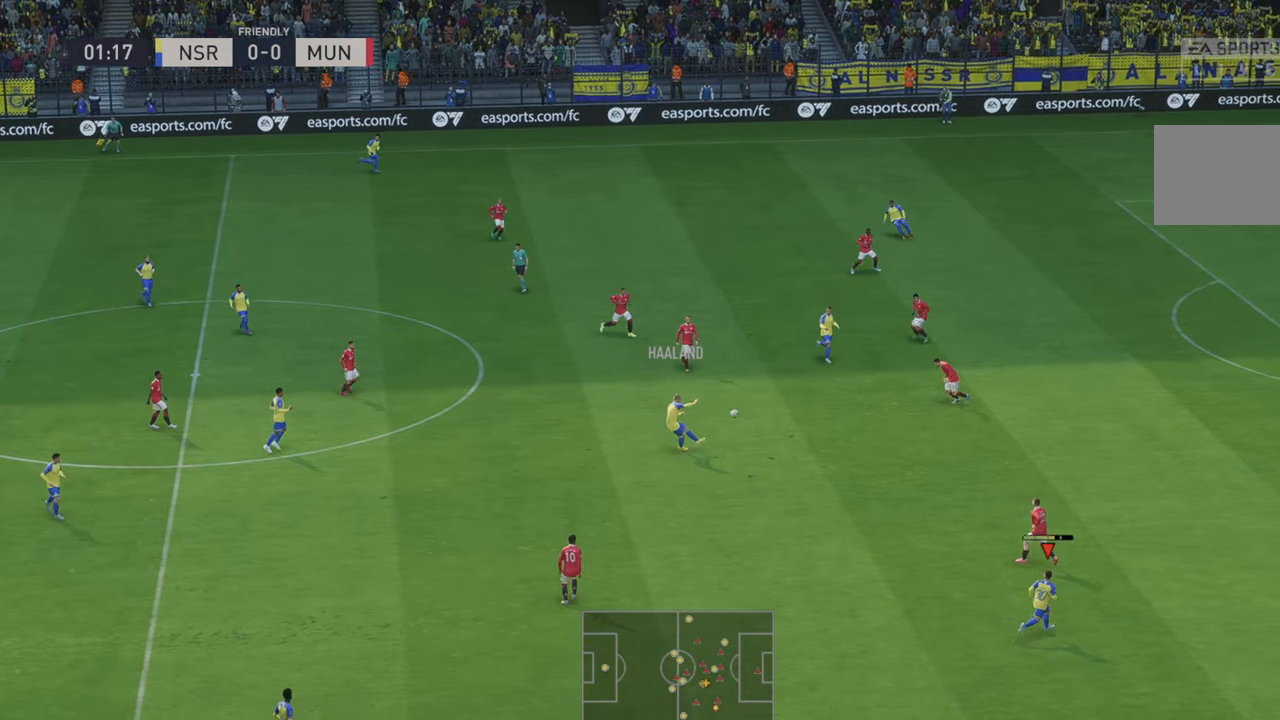
{"buttons": ["R2"], "left_stick": "down-right", "right_stick": "center", "events": []}
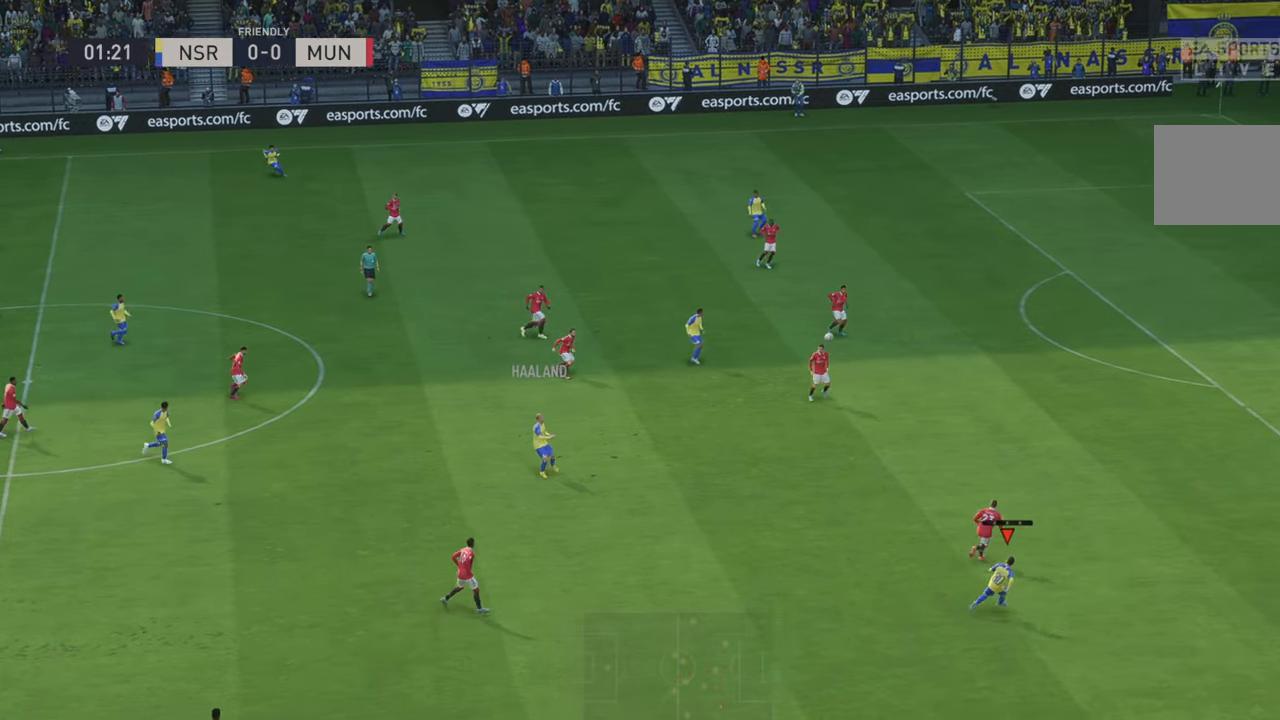
{"buttons": ["R2"], "left_stick": "right", "right_stick": "center", "events": [[283, "left_stick", "right"]]}
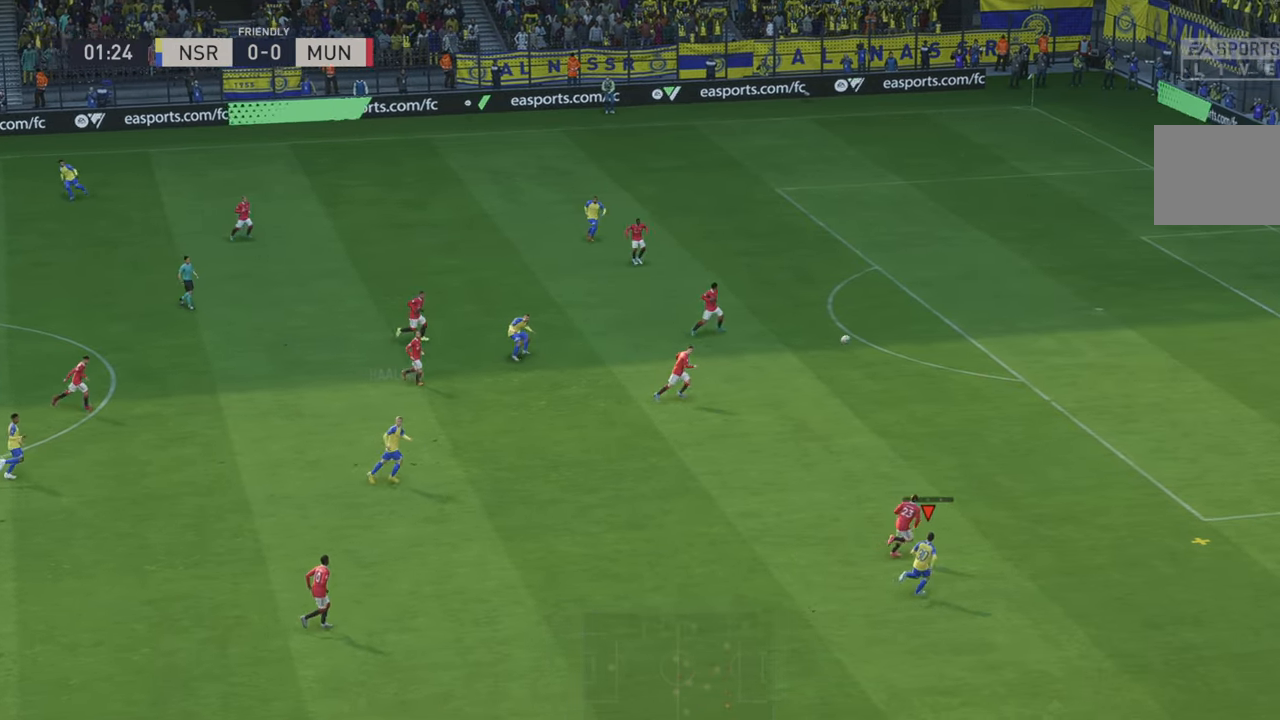
{"buttons": ["R2"], "left_stick": "right", "right_stick": "center", "events": []}
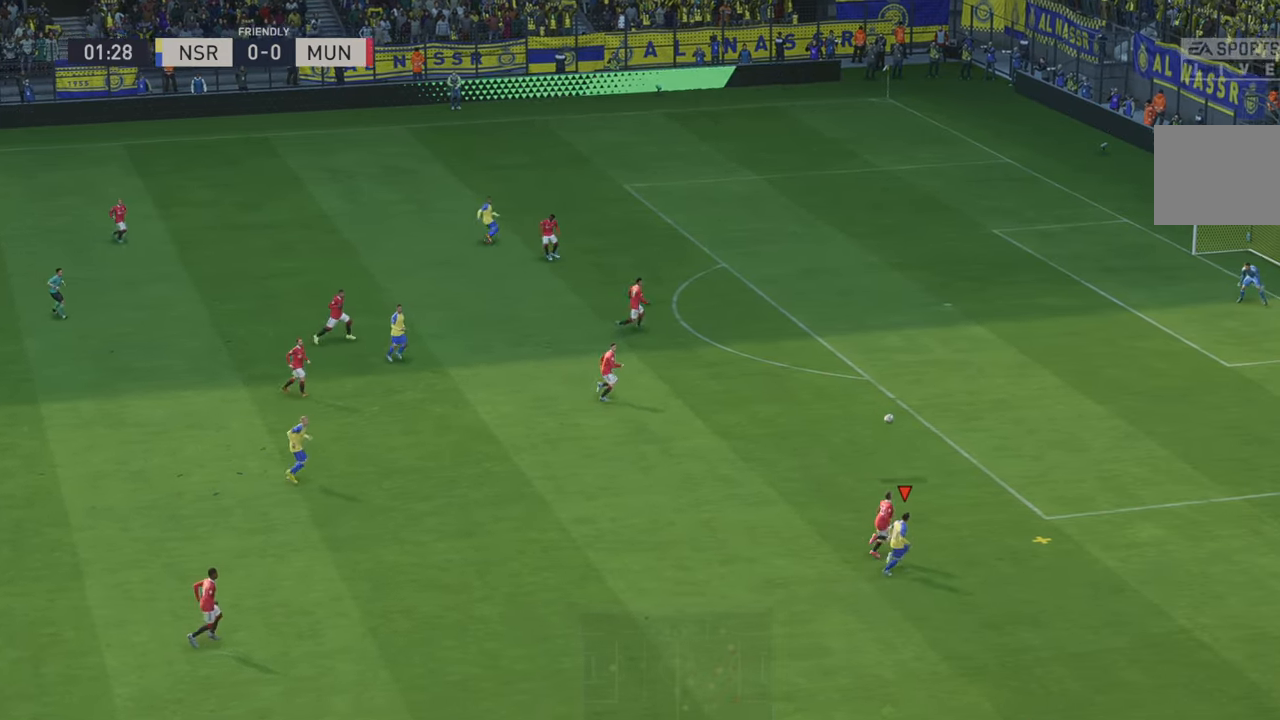
{"buttons": ["R2"], "left_stick": "right", "right_stick": "center", "events": [[217, "R2", "up"], [267, "R2", "down"]]}
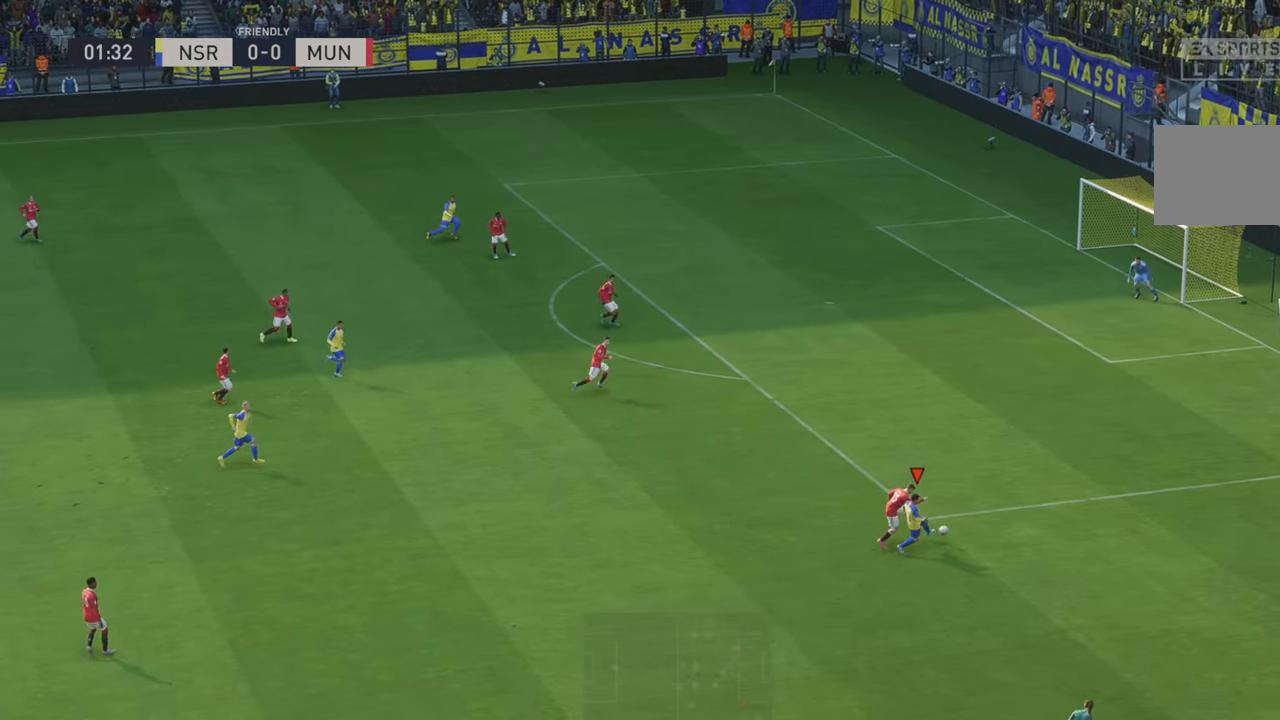
{"buttons": ["R2"], "left_stick": "up-right", "right_stick": "center", "events": [[383, "left_stick", "up-right"]]}
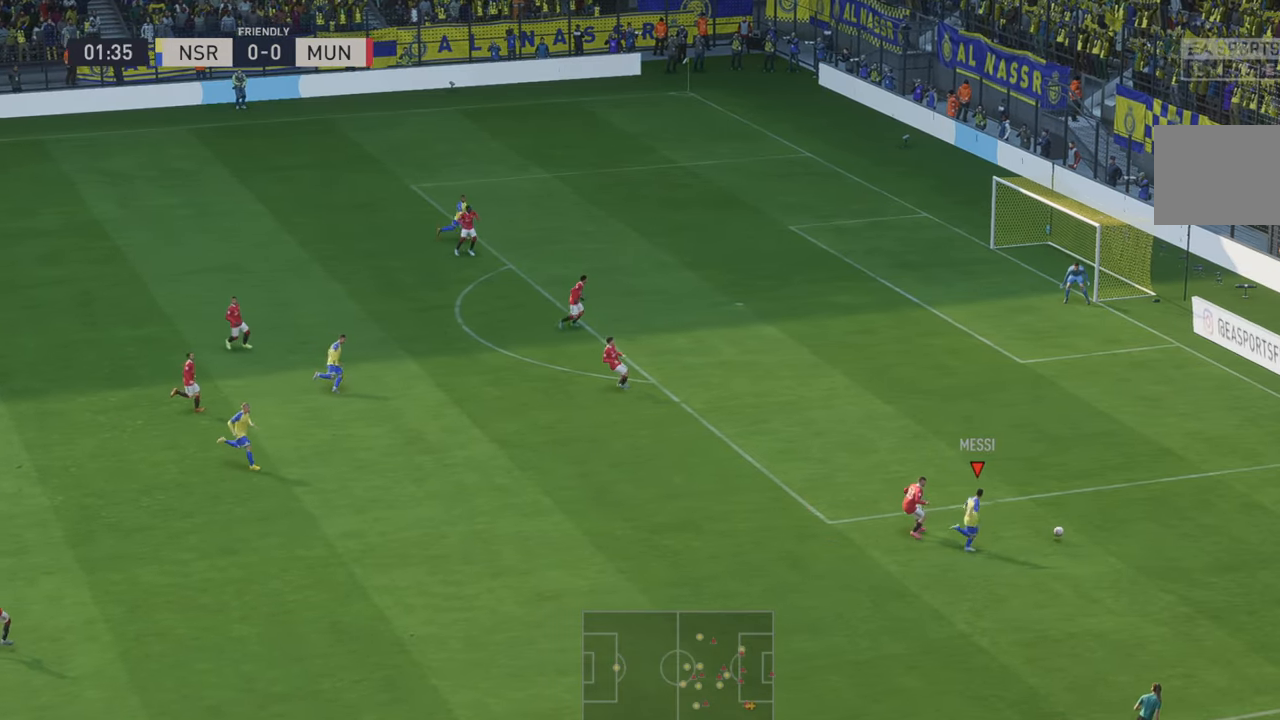
{"buttons": ["R2"], "left_stick": "up-left", "right_stick": "center", "events": [[417, "left_stick", "up-left"]]}
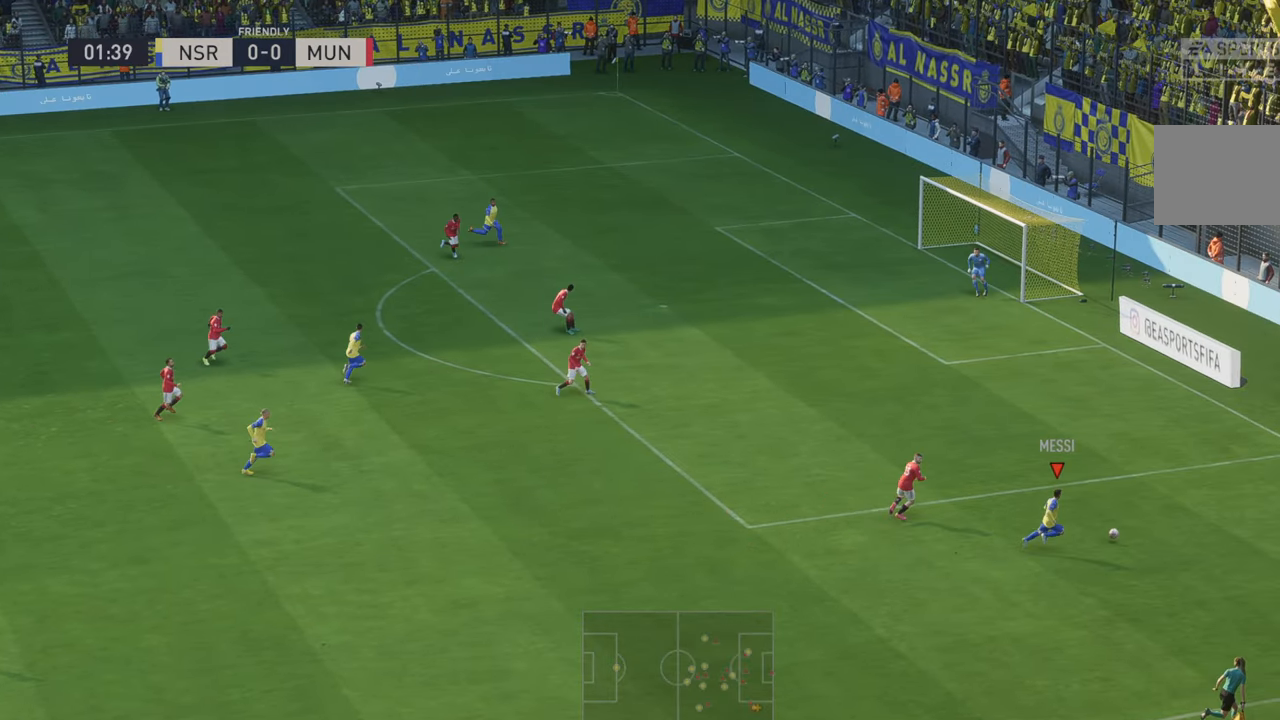
{"buttons": ["R2"], "left_stick": "left", "right_stick": "center", "events": [[17, "left_stick", "left"]]}
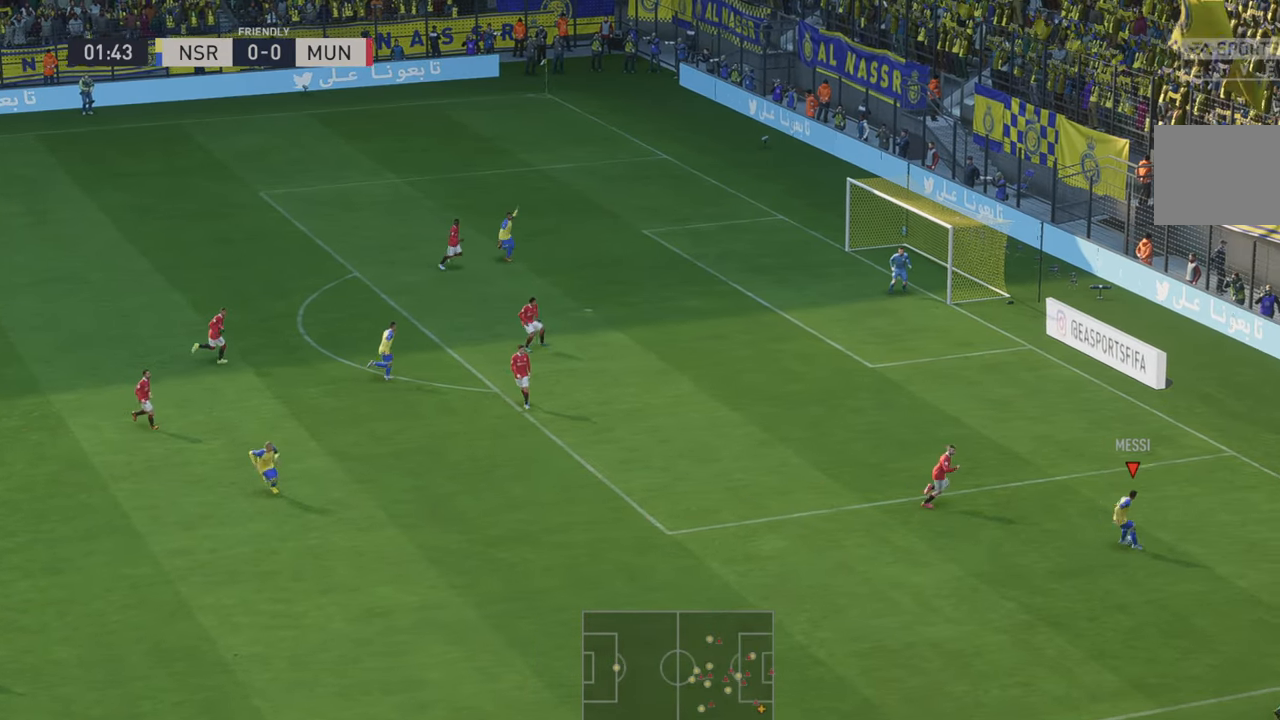
{"buttons": ["R2"], "left_stick": "left", "right_stick": "center", "events": [[67, "R2", "up"], [117, "R2", "down"]]}
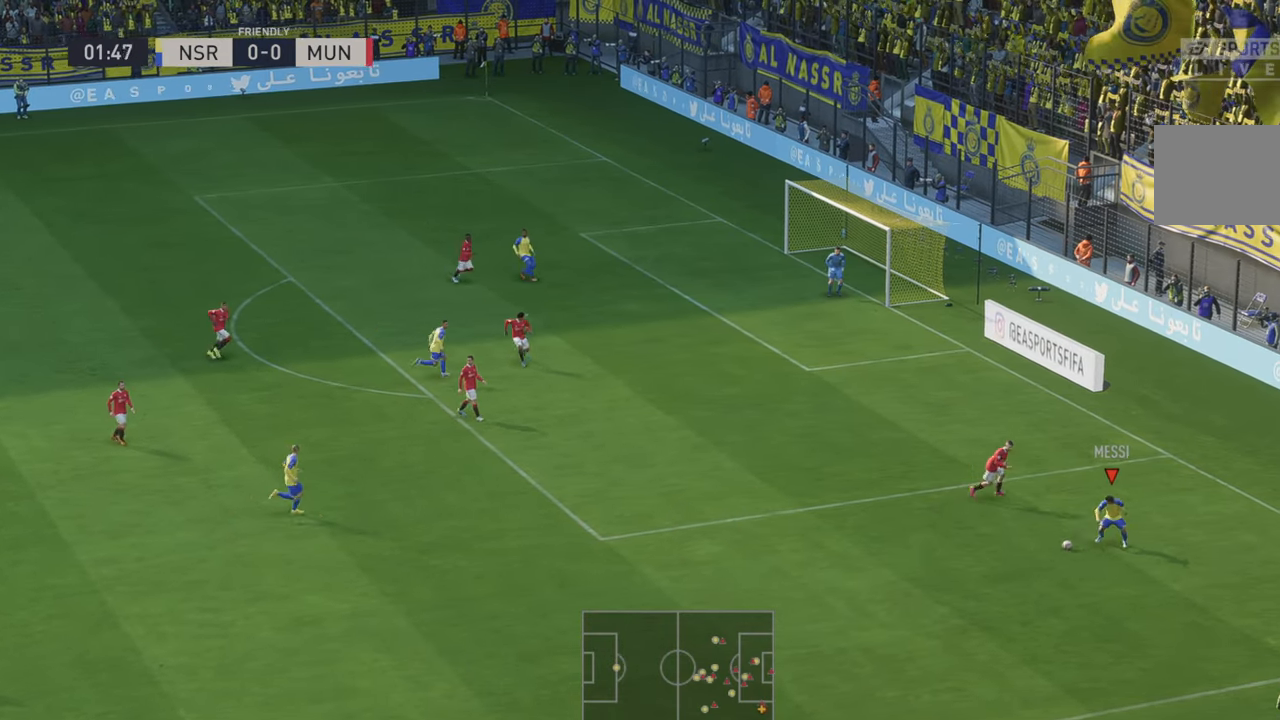
{"buttons": ["X", "R2"], "left_stick": "up-left", "right_stick": "center", "events": [[83, "R2", "up"], [150, "R2", "down"], [283, "R2", "up"], [333, "X", "down"], [367, "R2", "down"], [367, "left_stick", "up-left"]]}
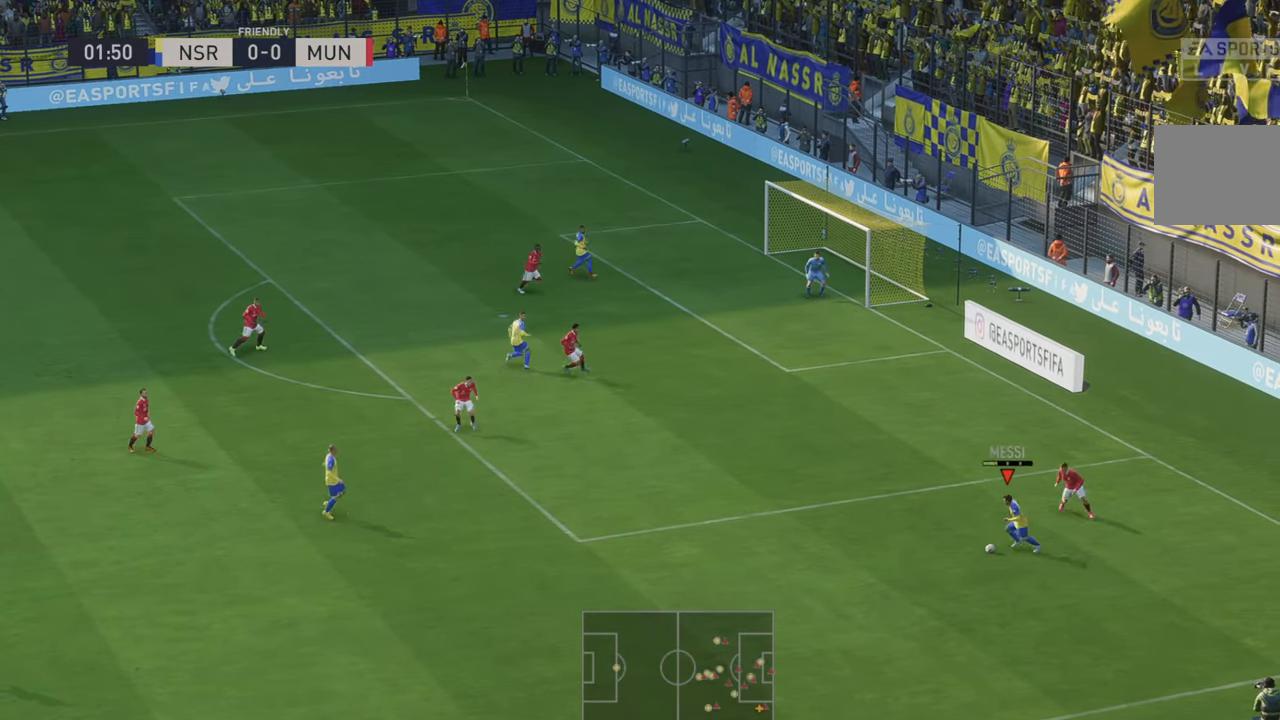
{"buttons": ["R2"], "left_stick": "down-left", "right_stick": "center", "events": [[100, "X", "up"], [333, "R2", "up"], [433, "left_stick", "down-left"], [483, "R2", "down"]]}
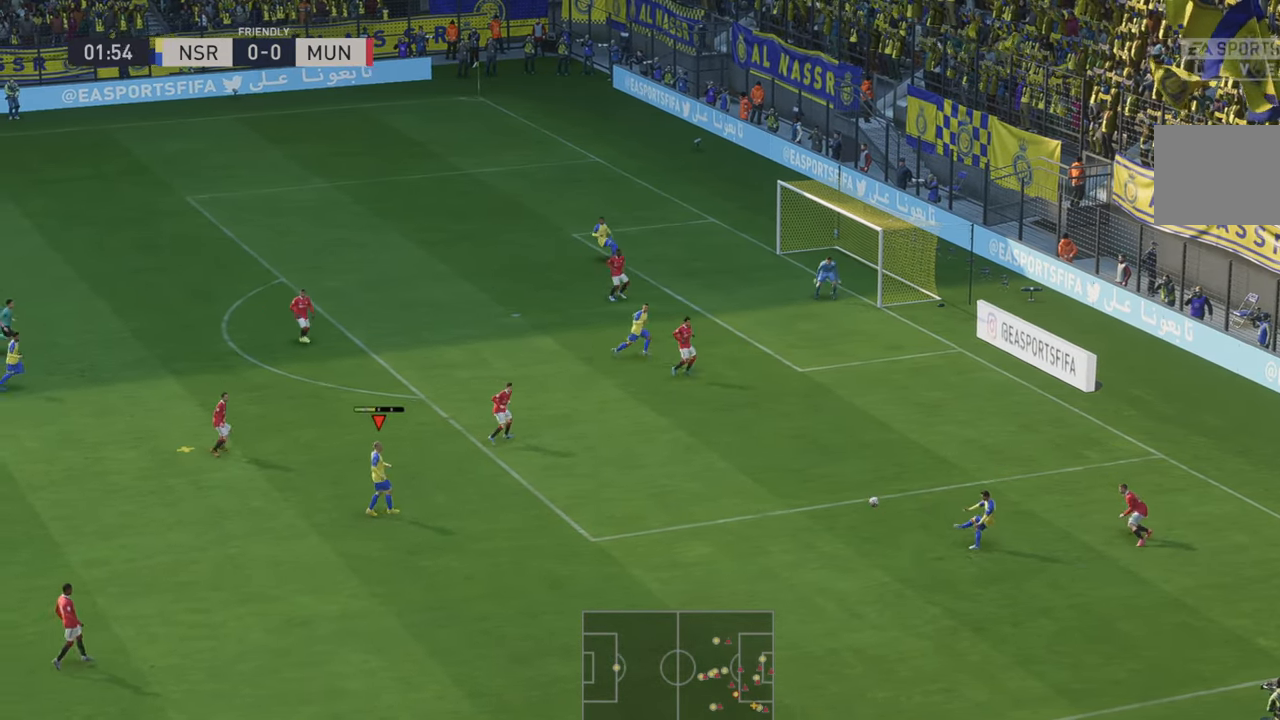
{"buttons": ["R2"], "left_stick": "down", "right_stick": "center", "events": [[67, "left_stick", "down"], [333, "R2", "up"], [383, "R2", "down"]]}
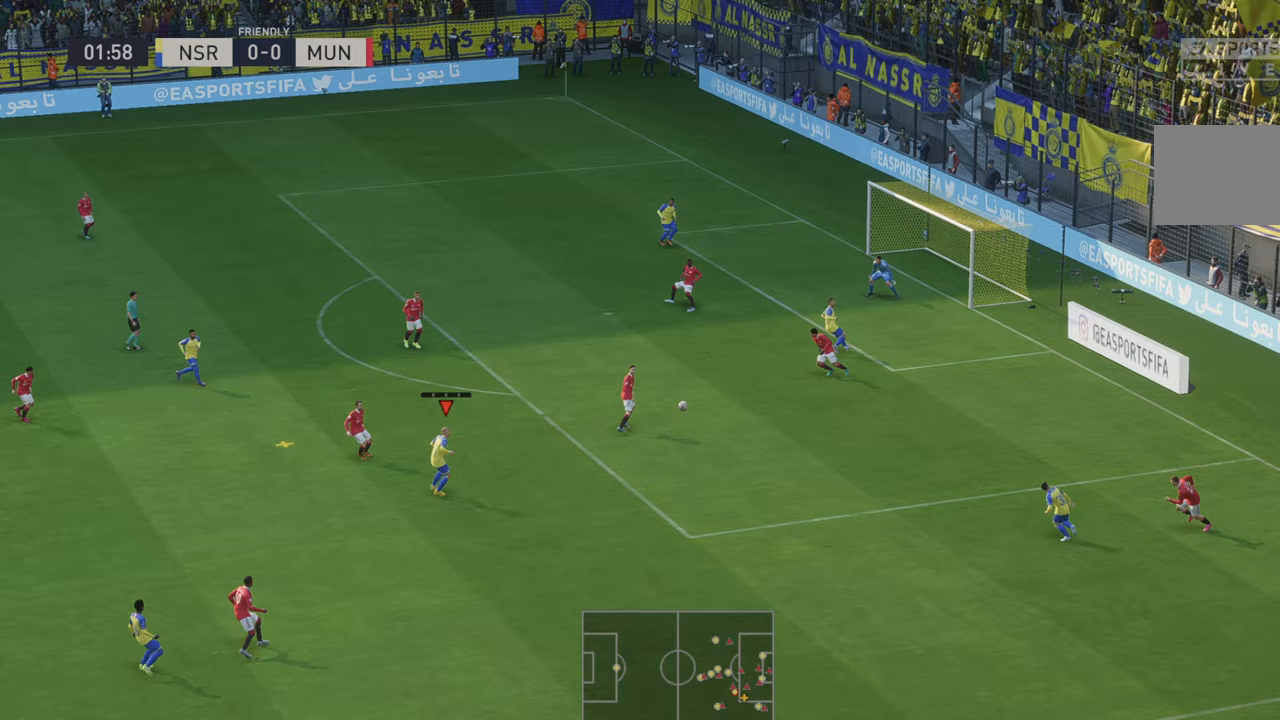
{"buttons": ["R2"], "left_stick": "up-right", "right_stick": "center", "events": [[17, "left_stick", "down-right"], [250, "A", "down"], [250, "left_stick", "up-right"], [317, "A", "up"]]}
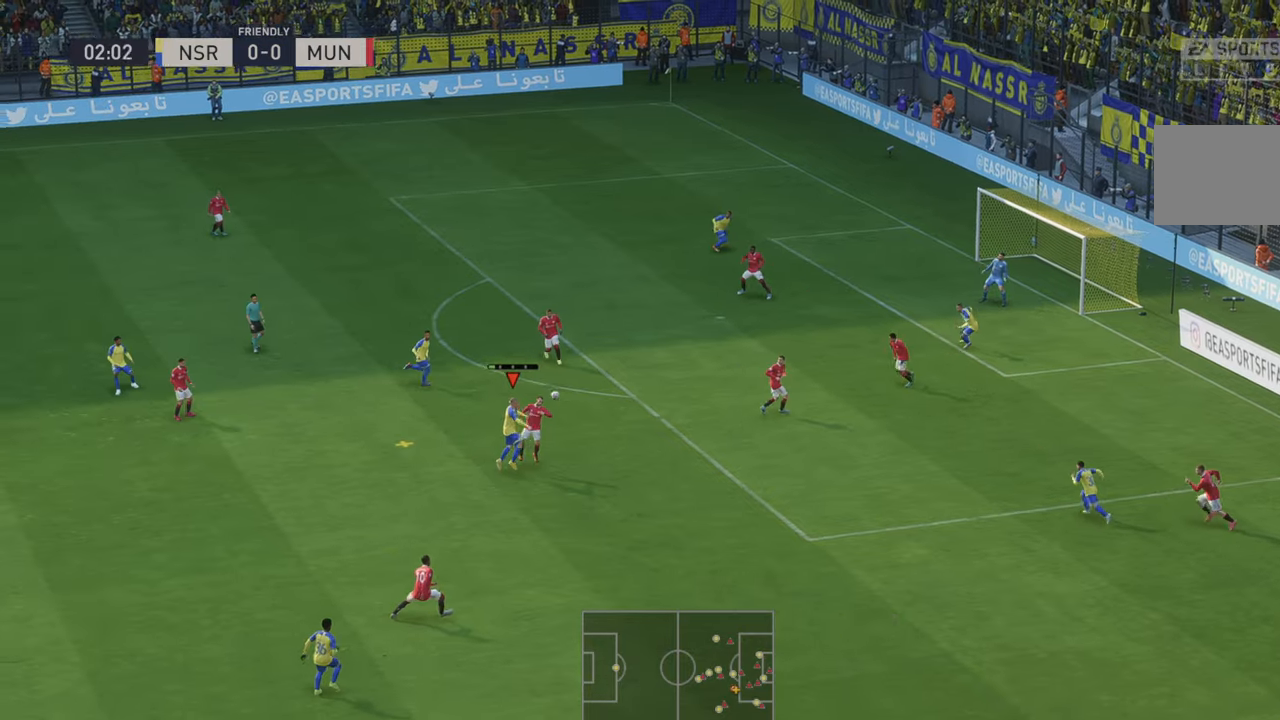
{"buttons": ["R2"], "left_stick": "up-right", "right_stick": "center", "events": []}
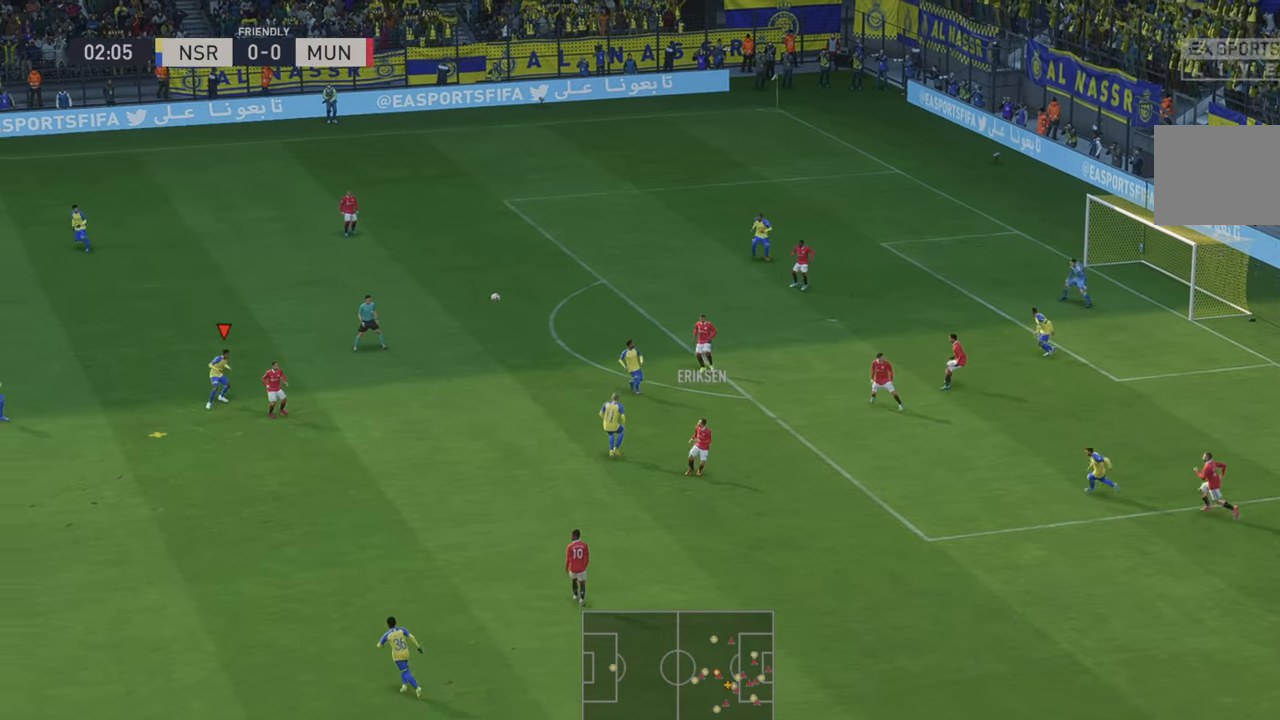
{"buttons": ["A", "R2"], "left_stick": "right", "right_stick": "center", "events": [[333, "left_stick", "right"], [417, "A", "down"]]}
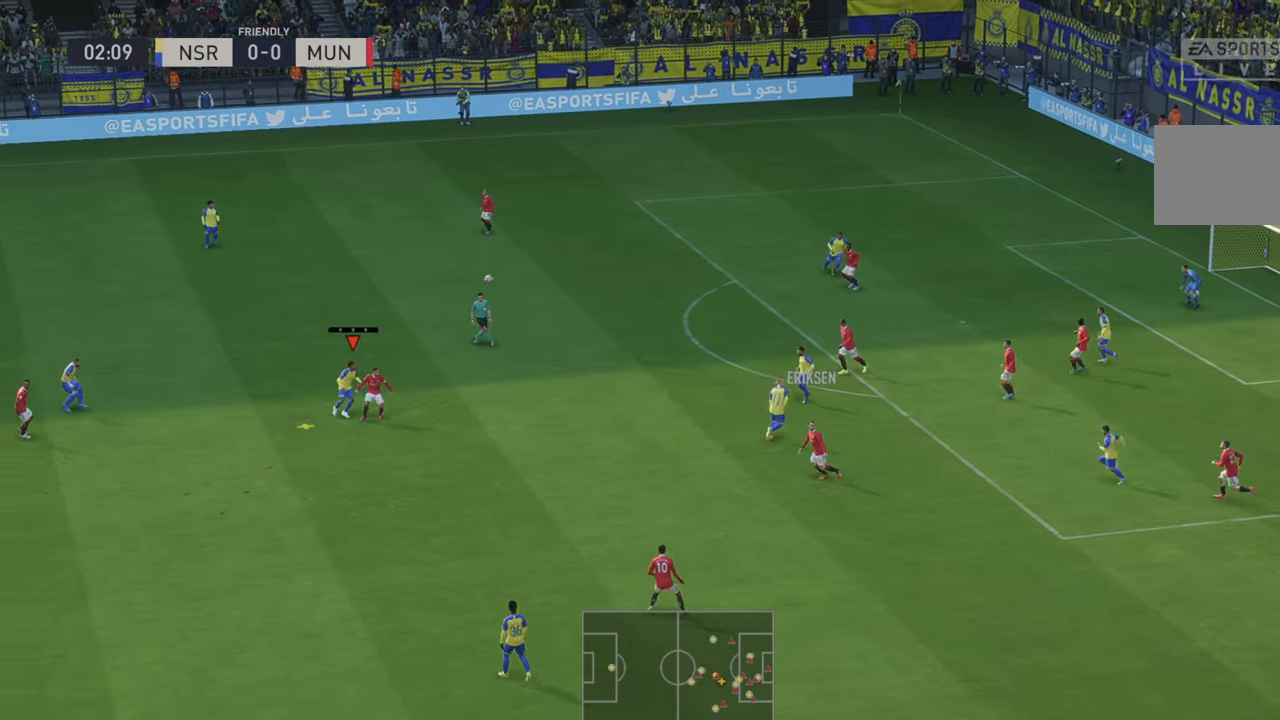
{"buttons": ["L2", "R2"], "left_stick": "right", "right_stick": "center", "events": [[50, "A", "up"], [483, "L2", "down"]]}
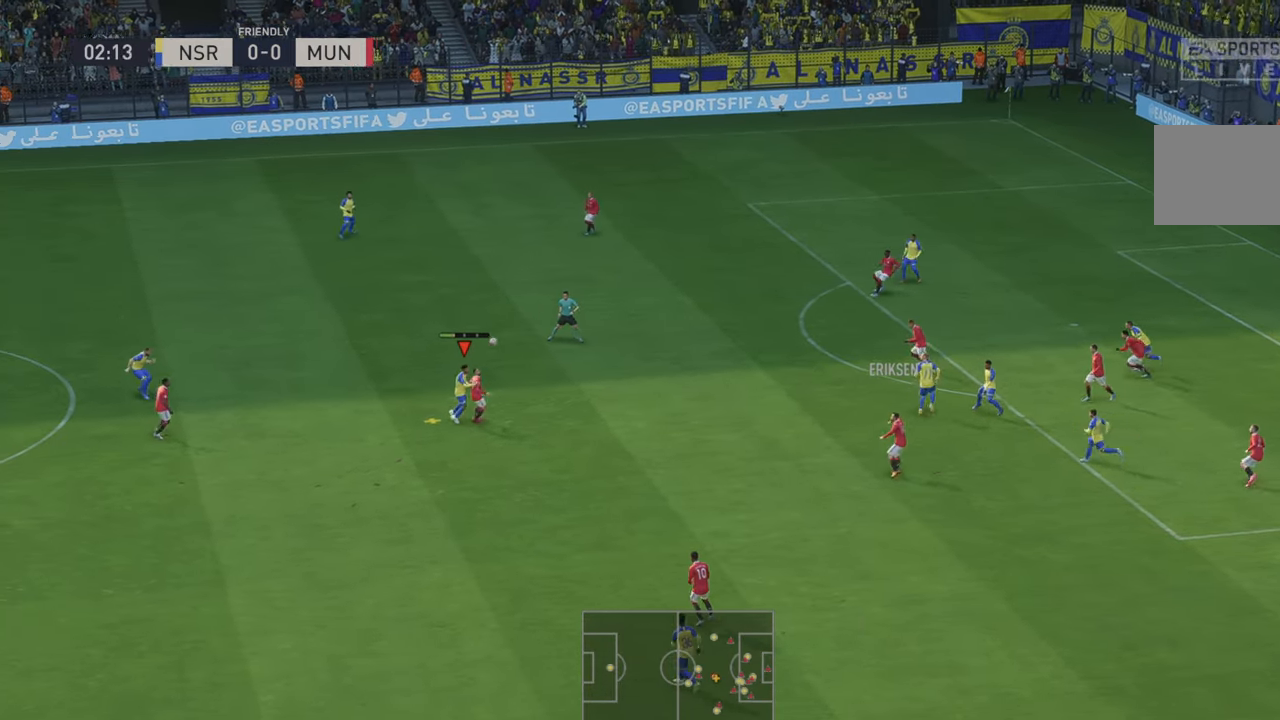
{"buttons": ["R2"], "left_stick": "right", "right_stick": "center", "events": [[33, "L2", "up"], [150, "R2", "up"], [367, "R2", "down"]]}
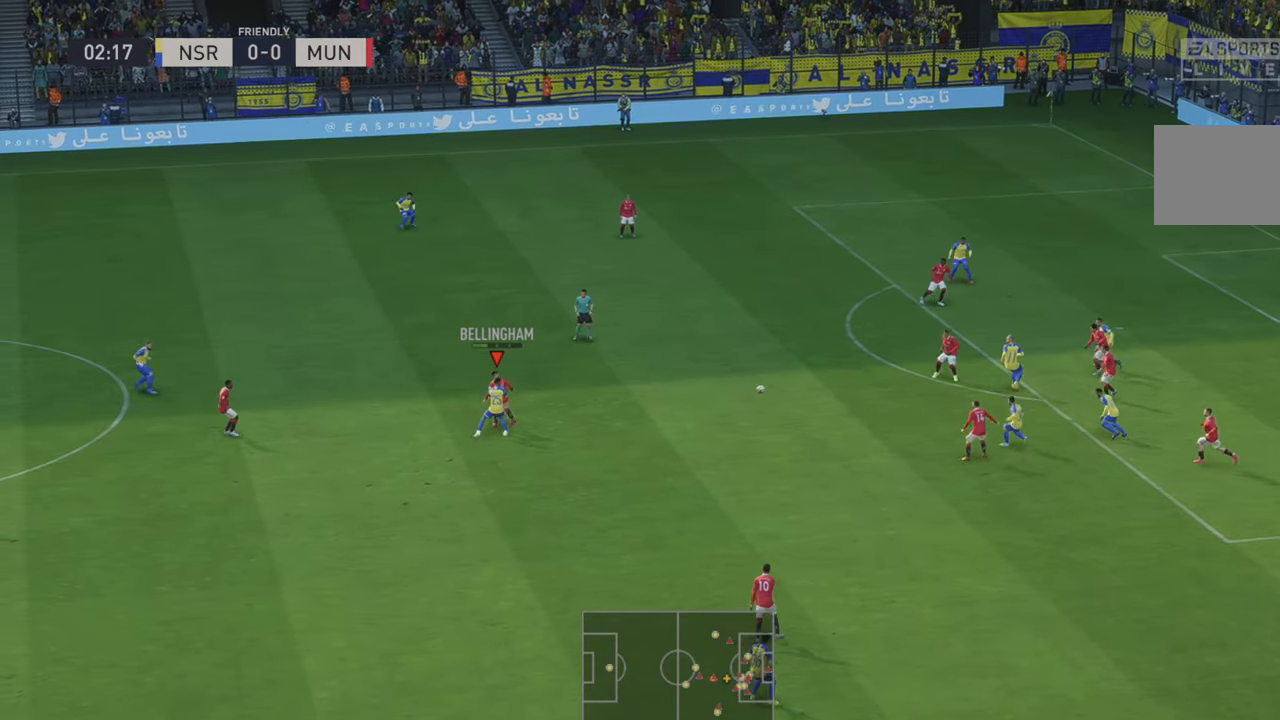
{"buttons": ["R2"], "left_stick": "up-right", "right_stick": "center", "events": [[83, "left_stick", "up-right"], [283, "L2", "down"], [333, "L2", "up"]]}
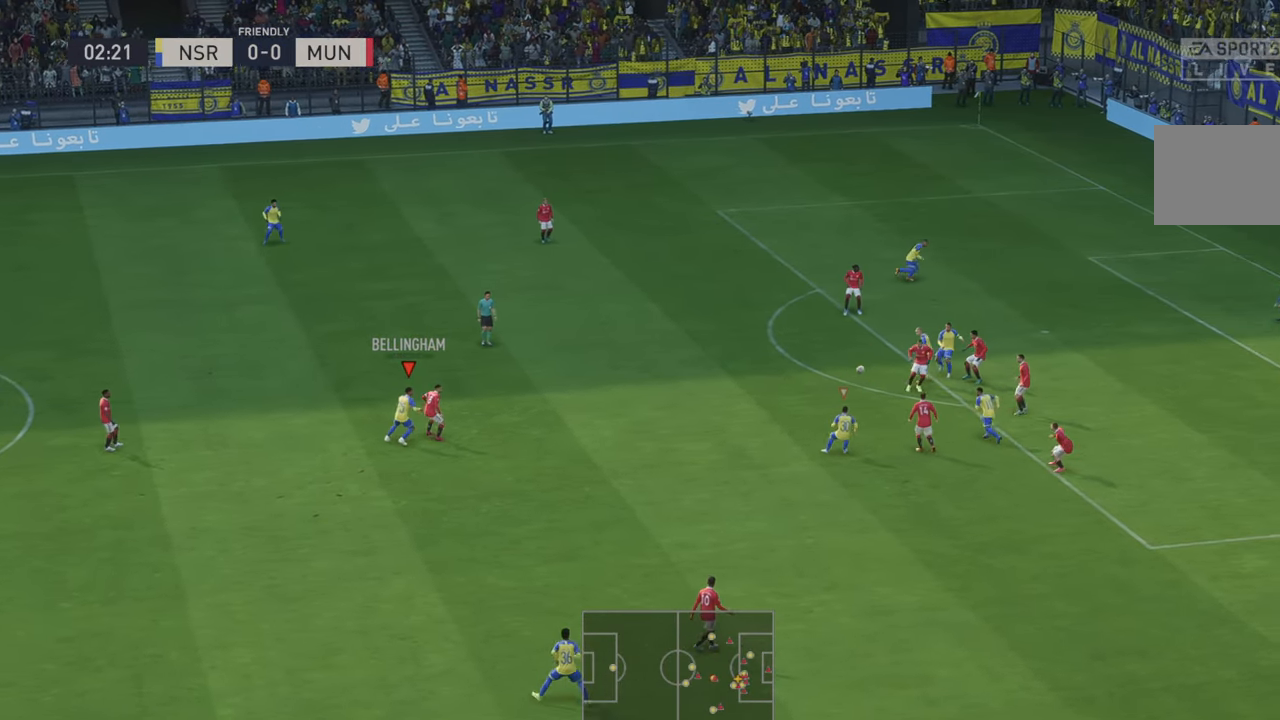
{"buttons": ["L1", "R2"], "left_stick": "up", "right_stick": "center", "events": [[183, "left_stick", "up"], [383, "L1", "down"]]}
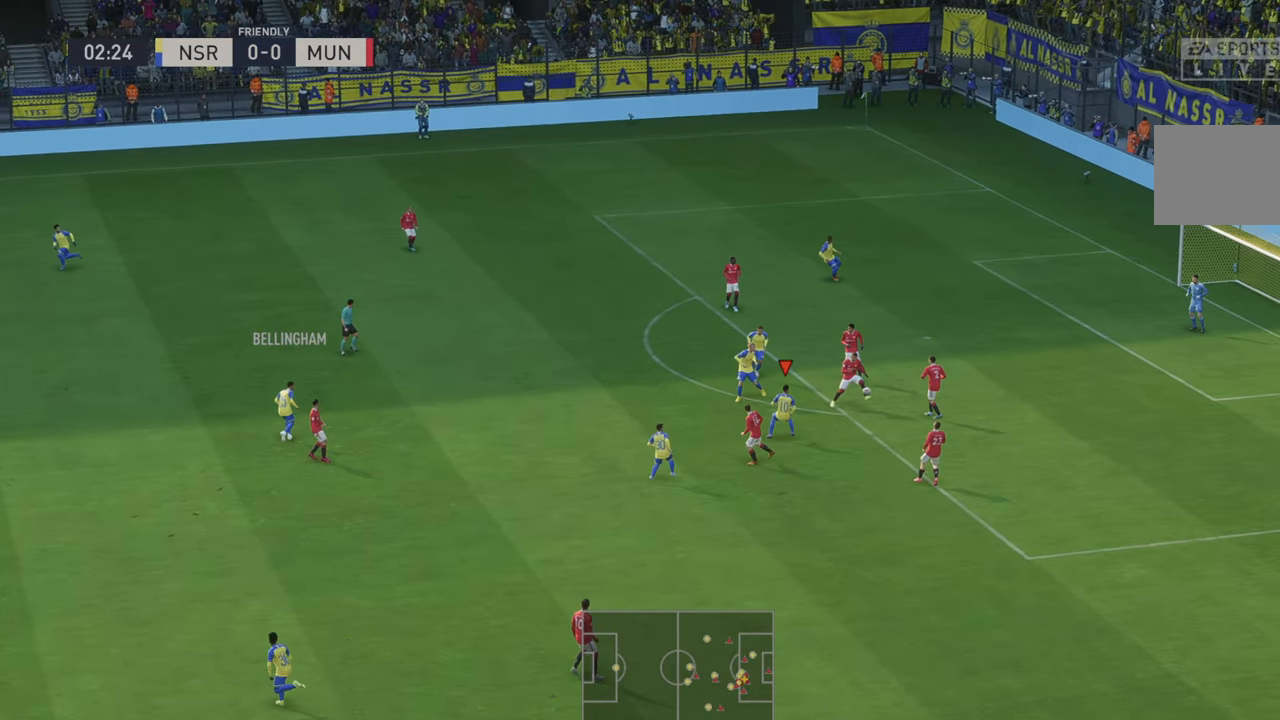
{"buttons": ["R2"], "left_stick": "right", "right_stick": "center", "events": [[17, "left_stick", "up-right"], [100, "L1", "up"], [133, "left_stick", "right"]]}
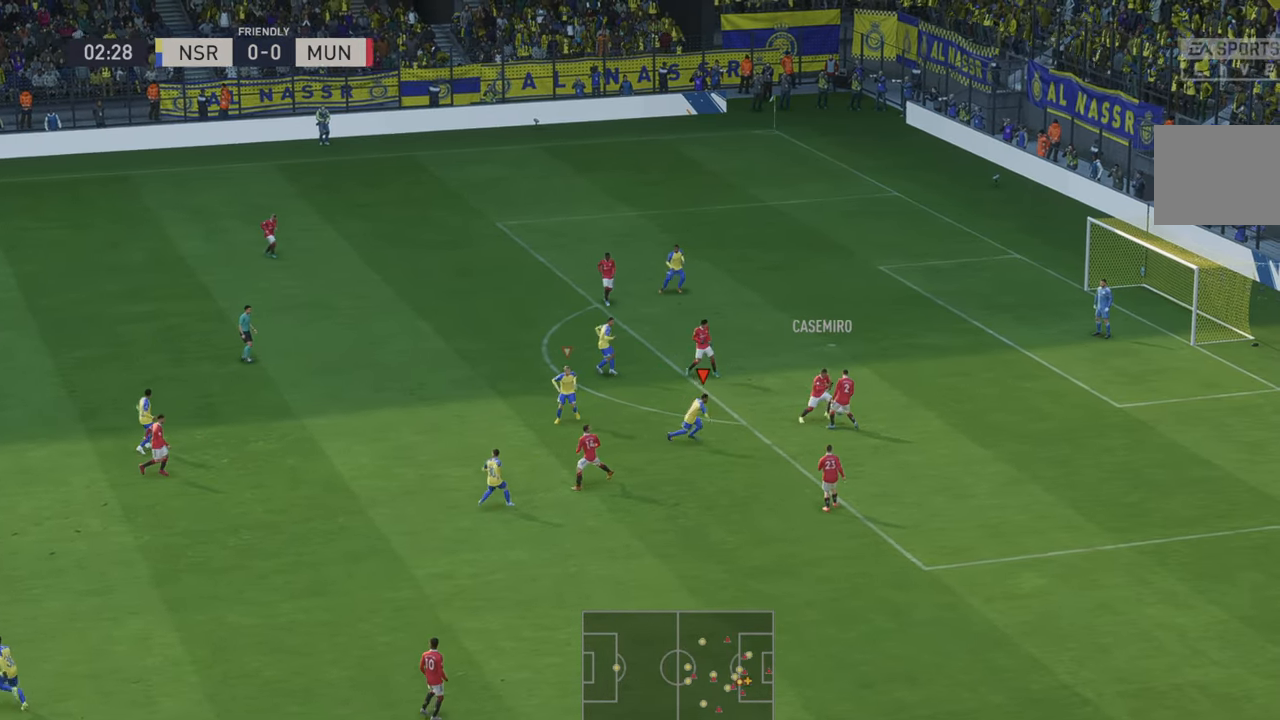
{"buttons": ["R2"], "left_stick": "center", "right_stick": "center", "events": [[367, "left_stick", "center"]]}
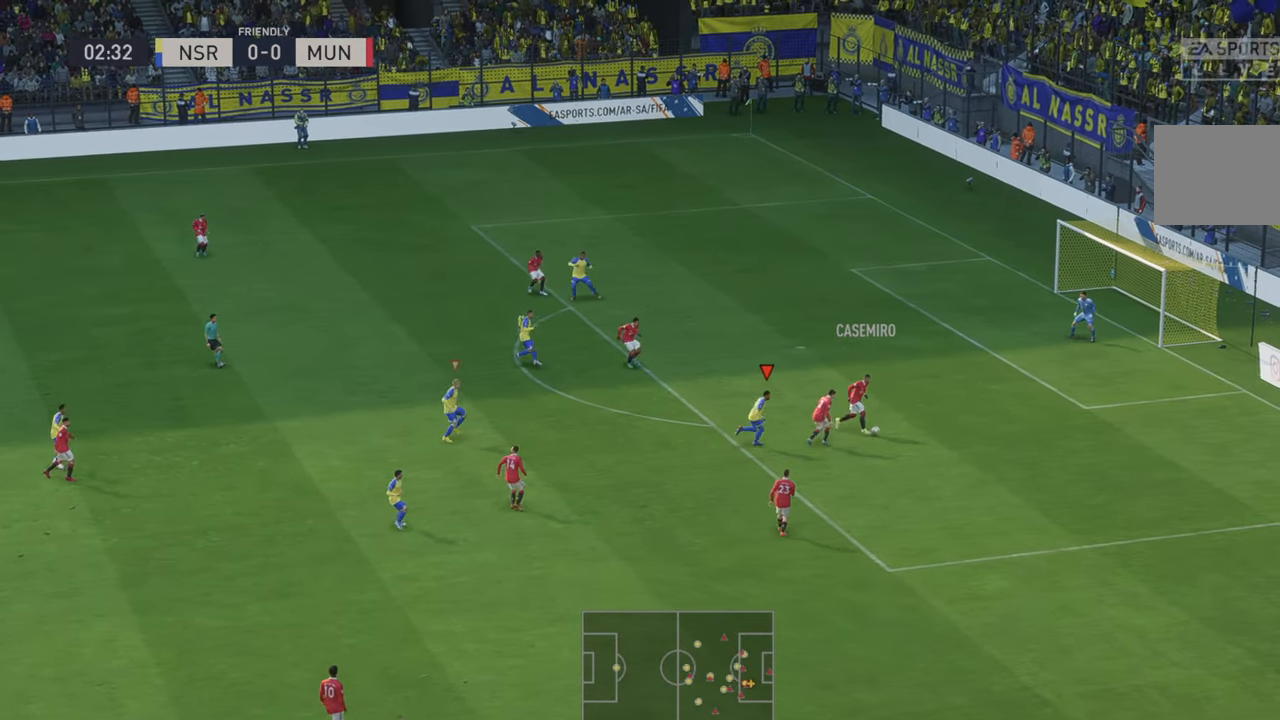
{"buttons": ["R2"], "left_stick": "down-right", "right_stick": "center", "events": [[483, "left_stick", "down-right"]]}